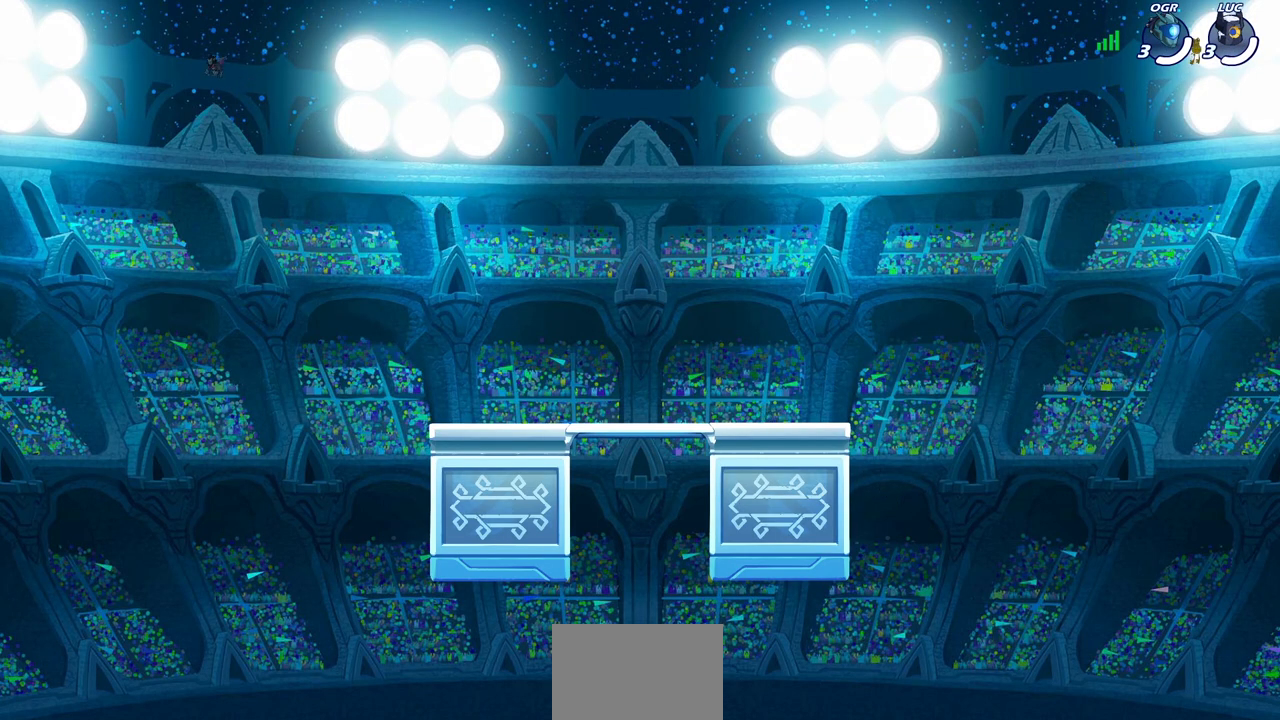
Gameplay with a controller (PlayStation layout); each line is a JSON object with the inputs held at the frame after it. "events" lists button and stick changes between this image and that frame as [ms after this image, input, new state], when the widget could be followed in between.
{"buttons": ["SELECT"], "left_stick": "center", "right_stick": "center", "events": [[150, "SELECT", "down"]]}
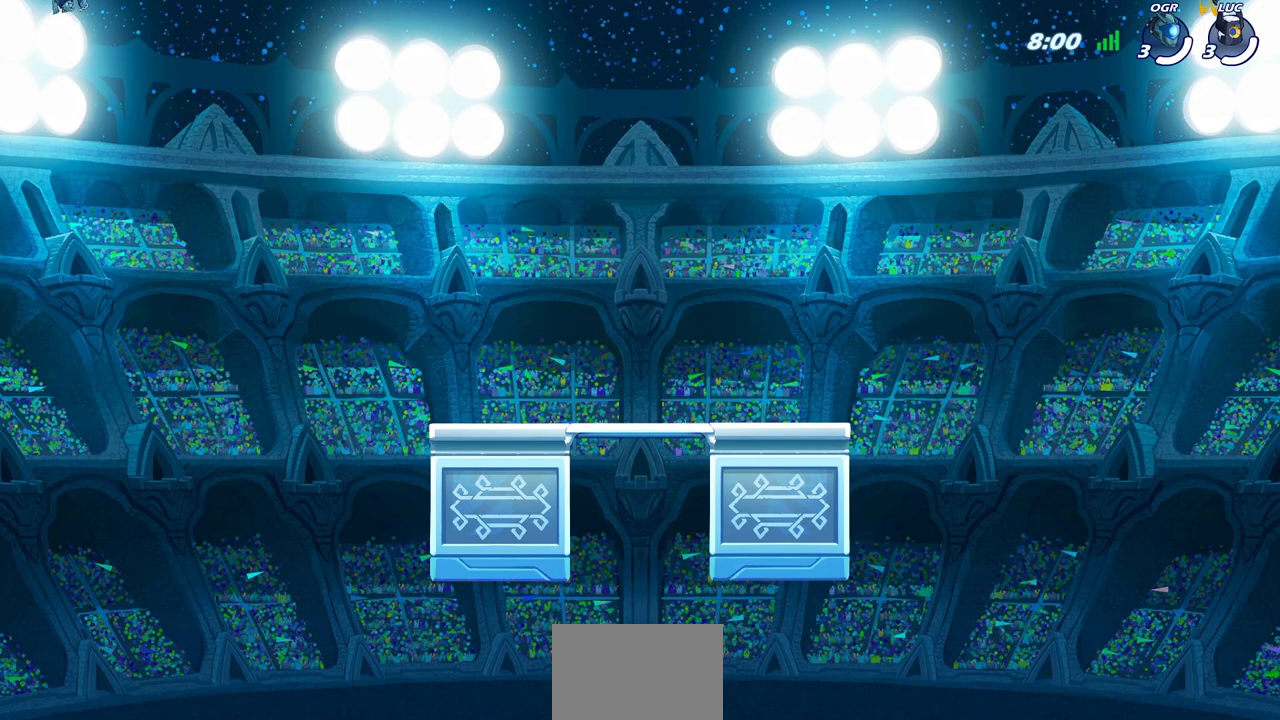
{"buttons": ["SELECT"], "left_stick": "center", "right_stick": "center", "events": []}
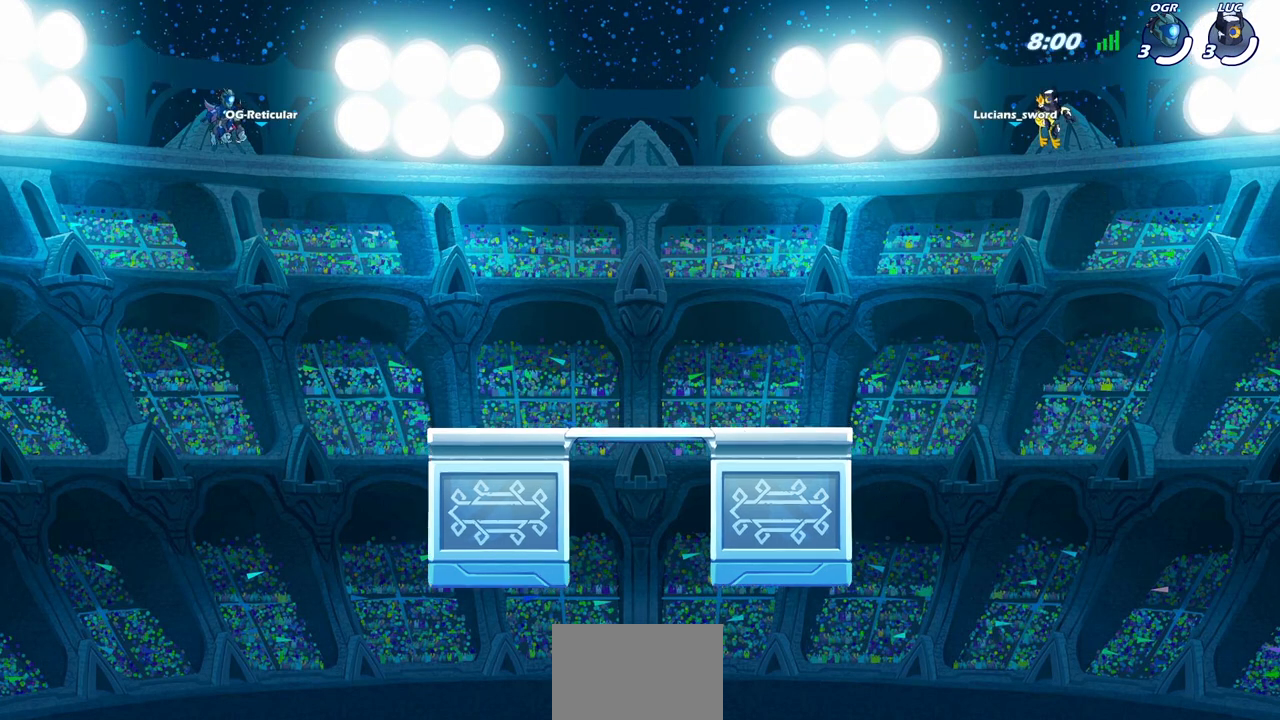
{"buttons": ["SELECT"], "left_stick": "center", "right_stick": "center", "events": []}
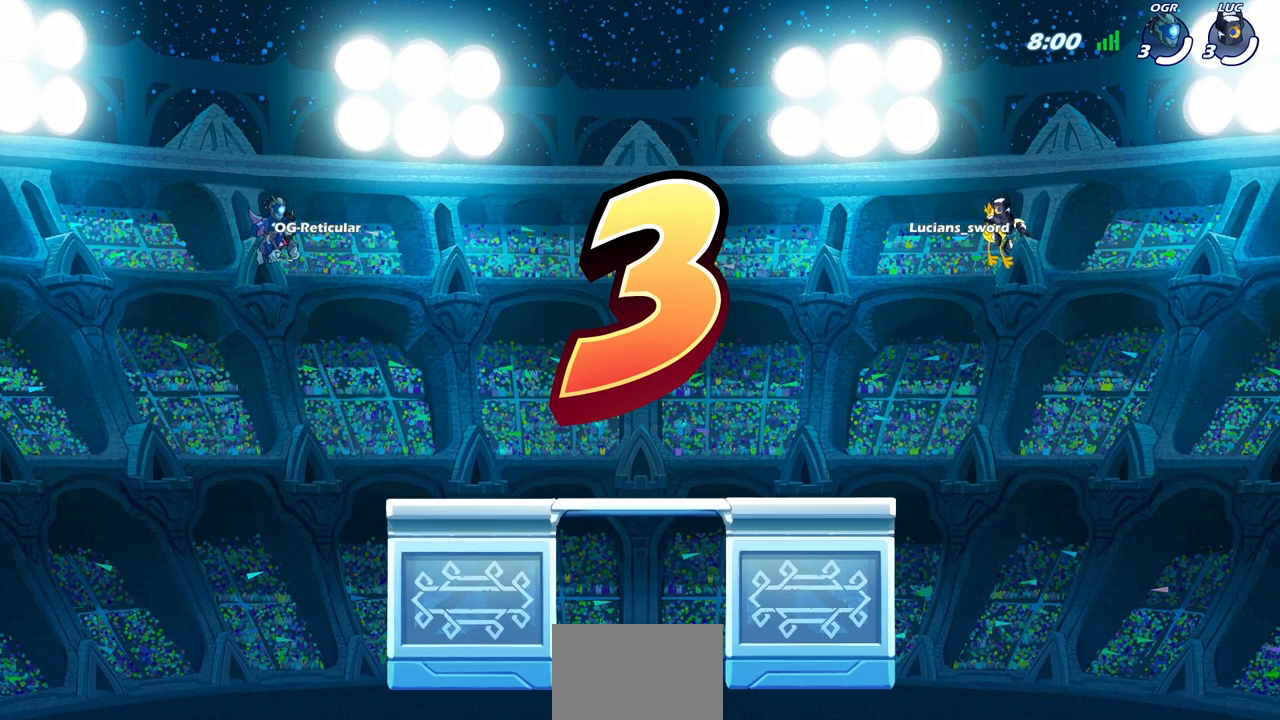
{"buttons": ["SELECT"], "left_stick": "center", "right_stick": "center", "events": []}
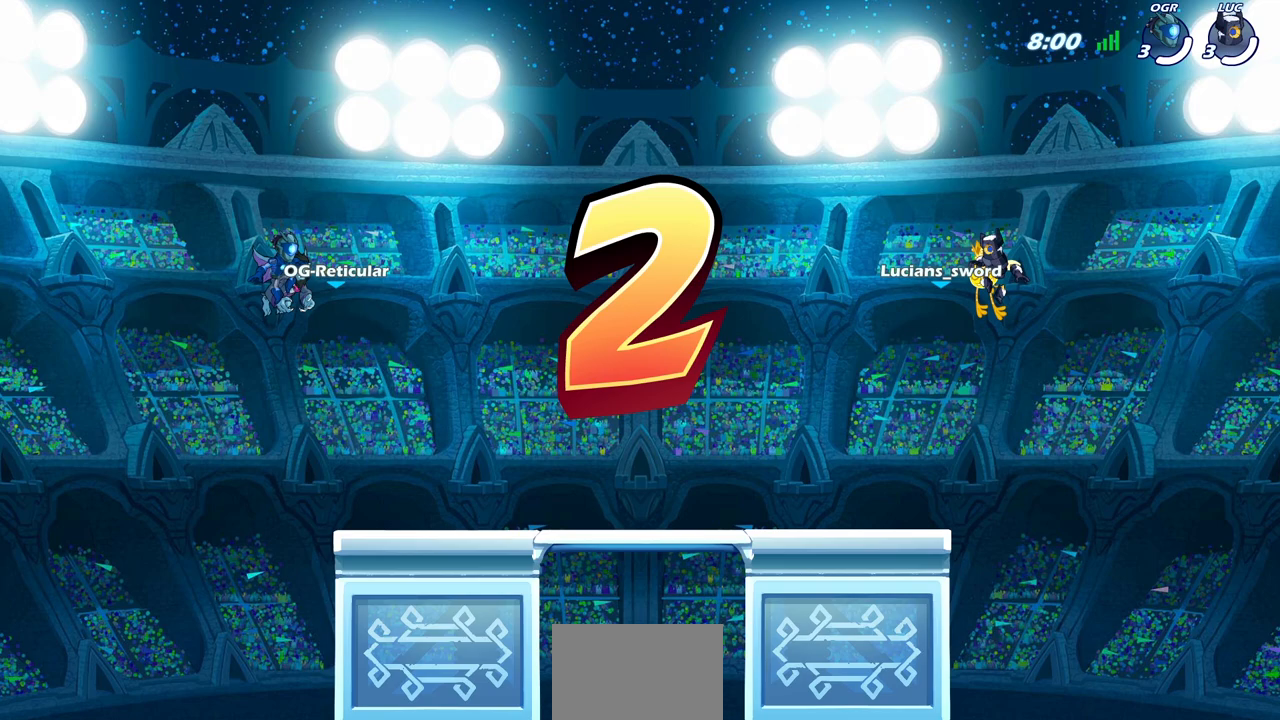
{"buttons": ["SELECT"], "left_stick": "center", "right_stick": "center", "events": []}
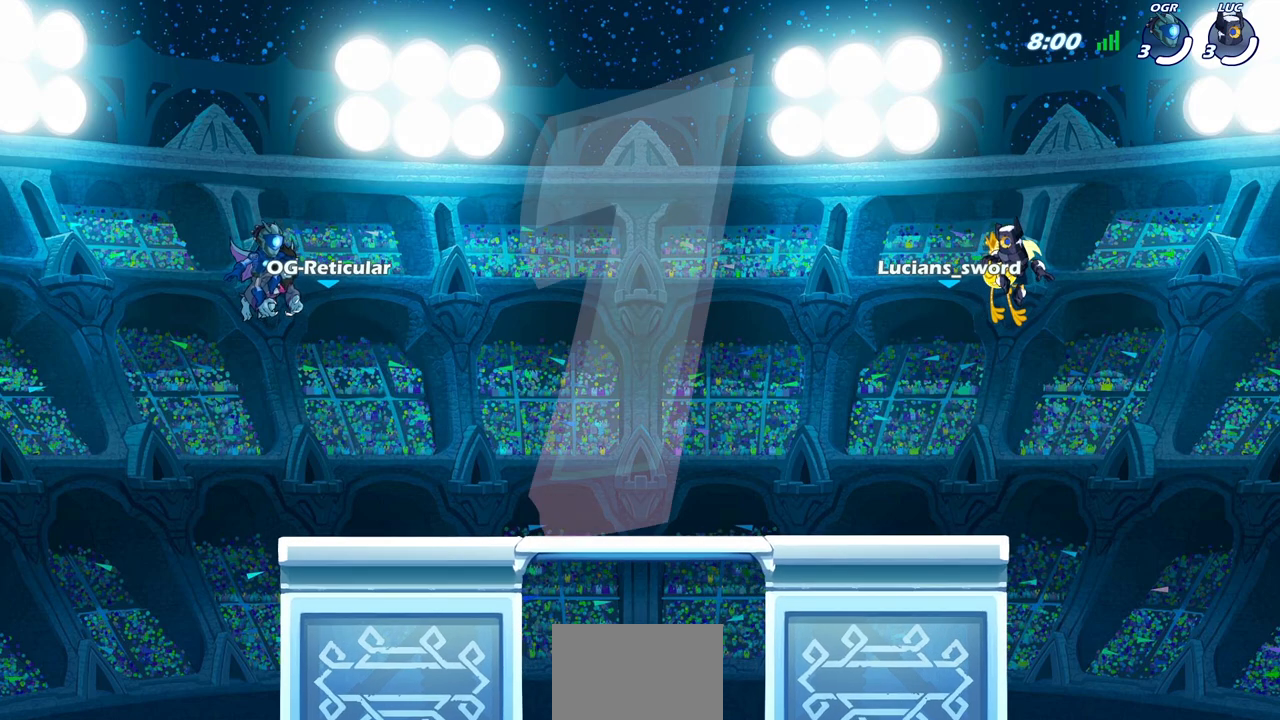
{"buttons": ["SELECT"], "left_stick": "center", "right_stick": "center", "events": []}
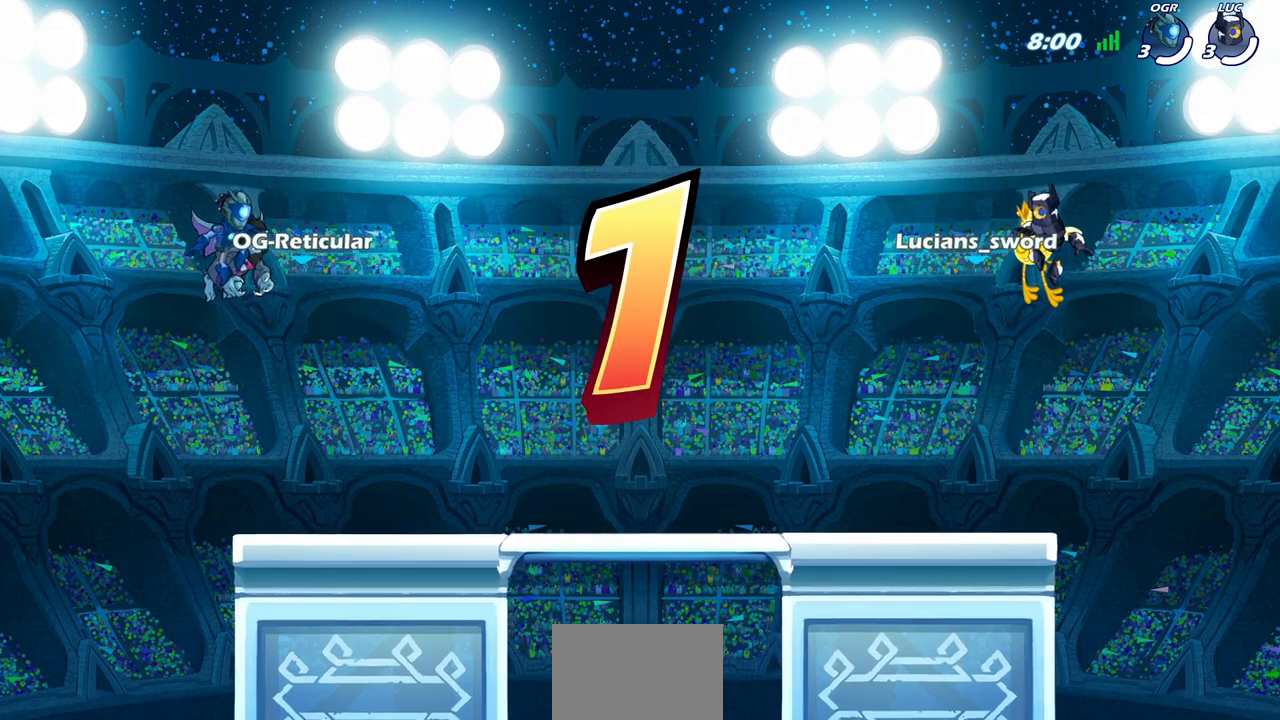
{"buttons": ["SELECT"], "left_stick": "center", "right_stick": "center", "events": []}
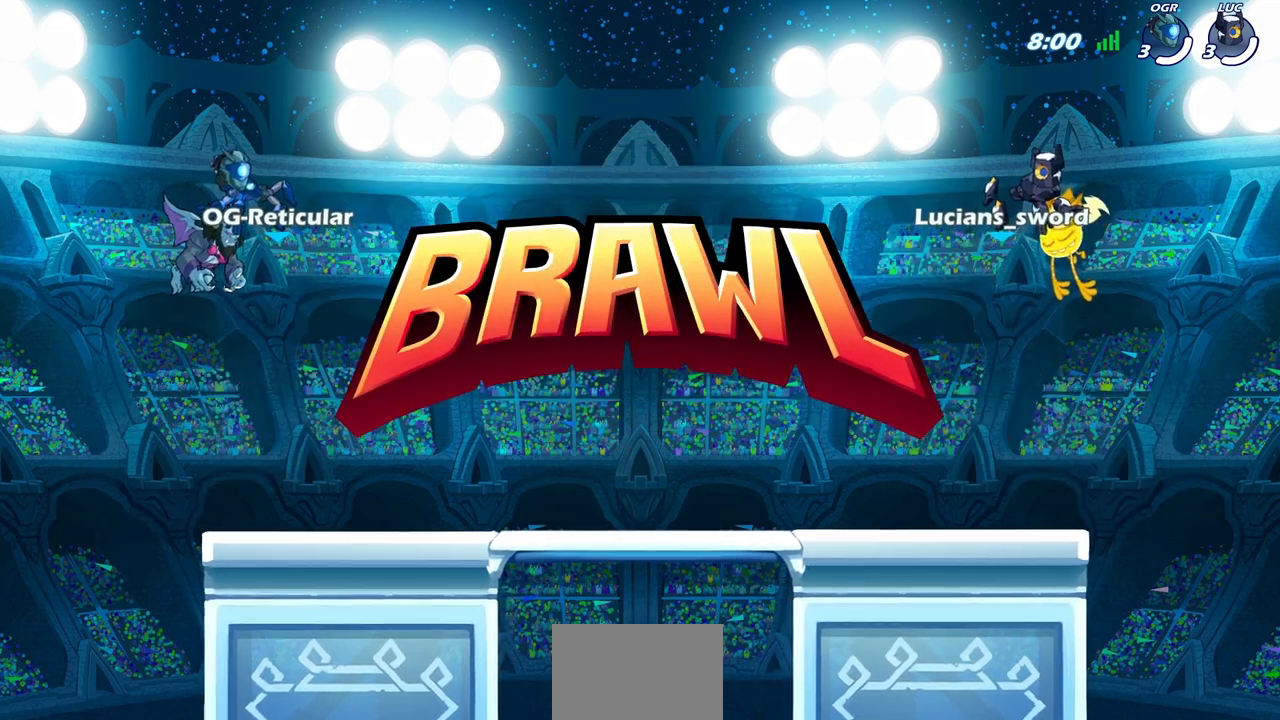
{"buttons": ["SELECT"], "left_stick": "center", "right_stick": "center", "events": [[183, "SELECT", "up"], [333, "SELECT", "down"]]}
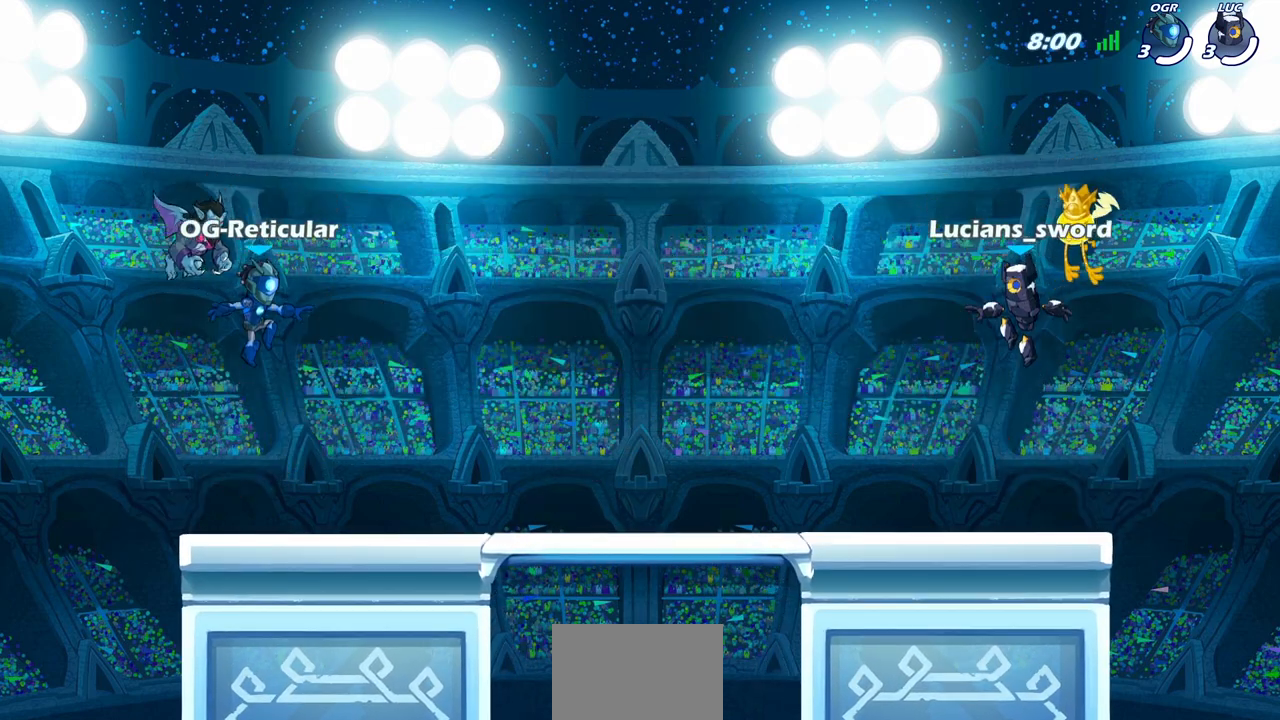
{"buttons": [], "left_stick": "center", "right_stick": "center", "events": [[300, "SELECT", "up"]]}
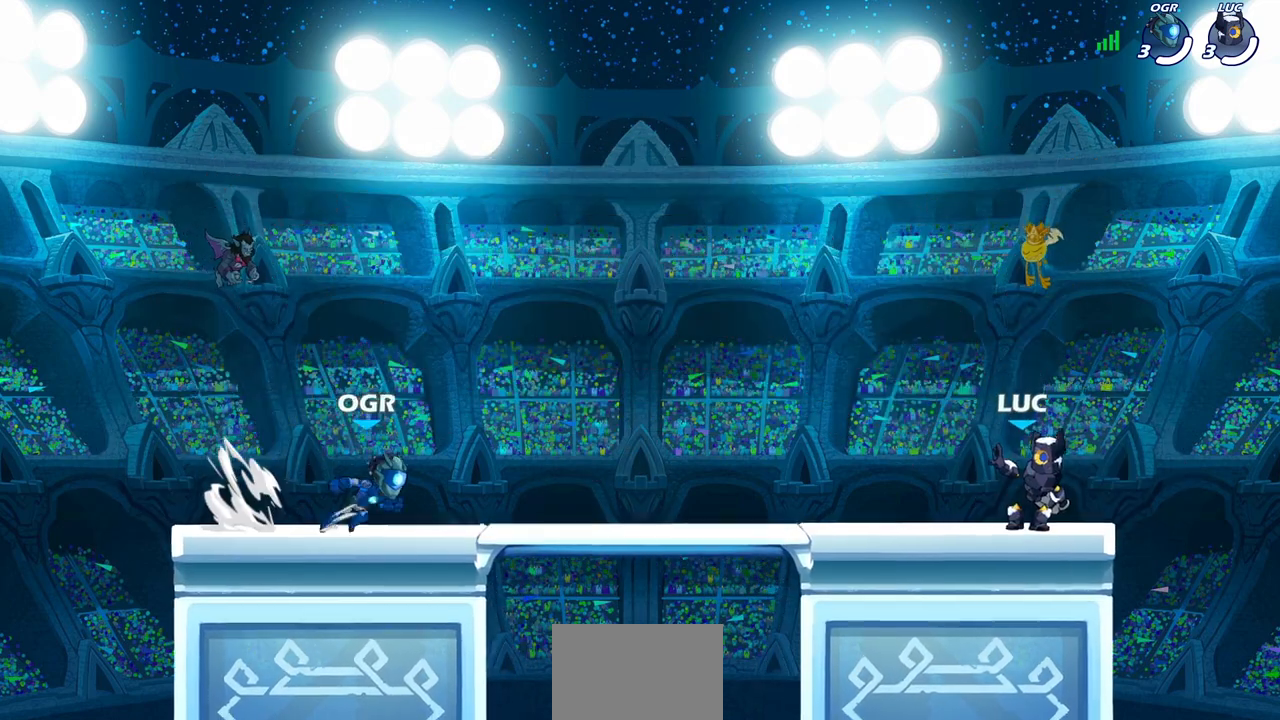
{"buttons": [], "left_stick": "center", "right_stick": "center", "events": []}
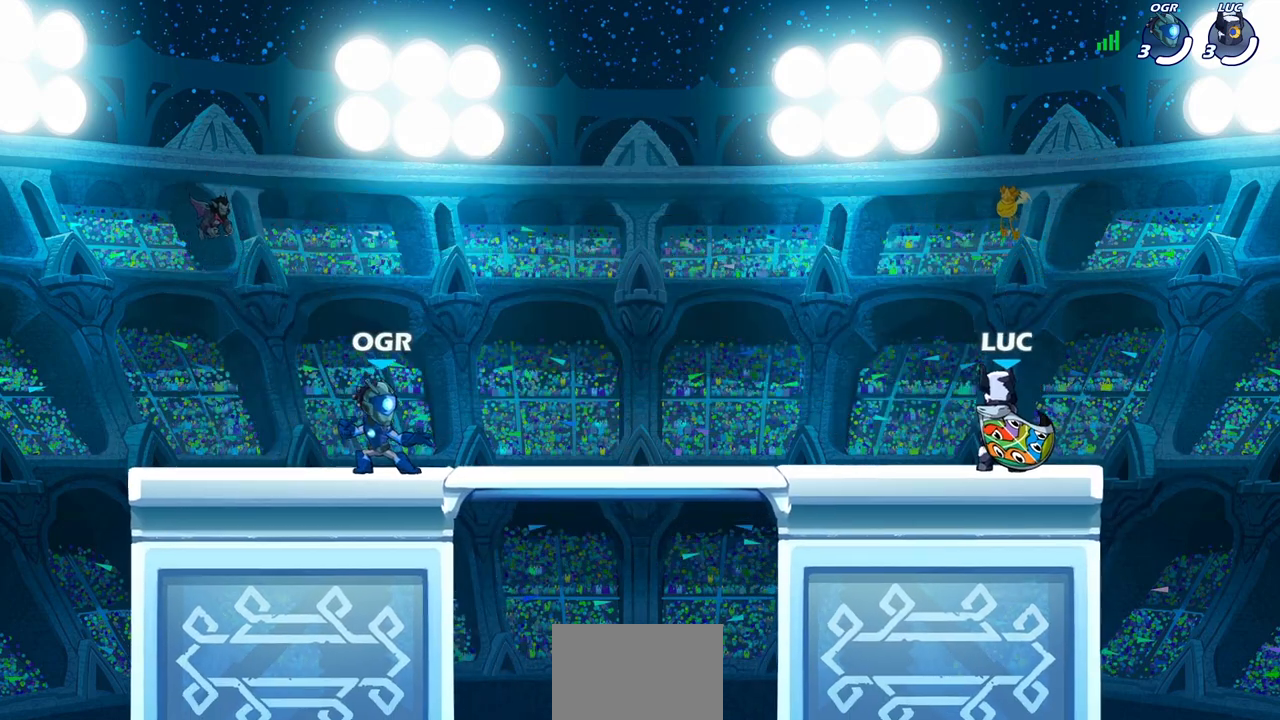
{"buttons": [], "left_stick": "center", "right_stick": "center", "events": []}
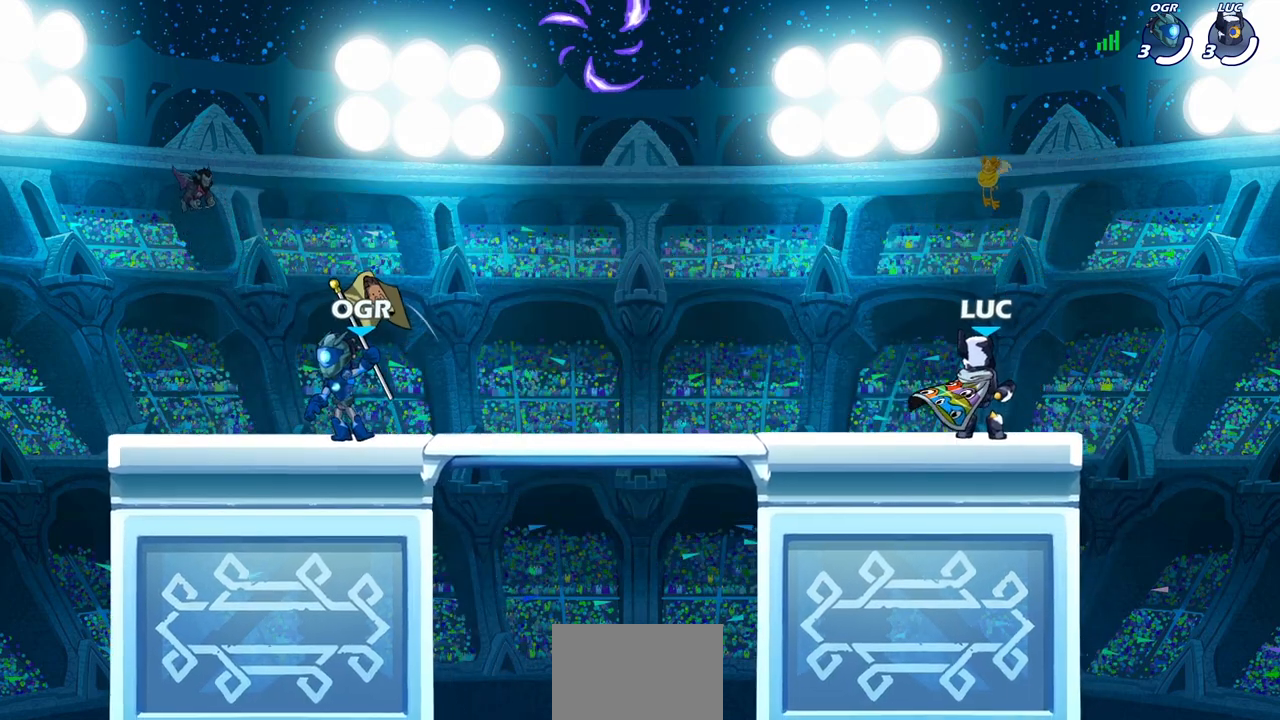
{"buttons": [], "left_stick": "center", "right_stick": "center", "events": []}
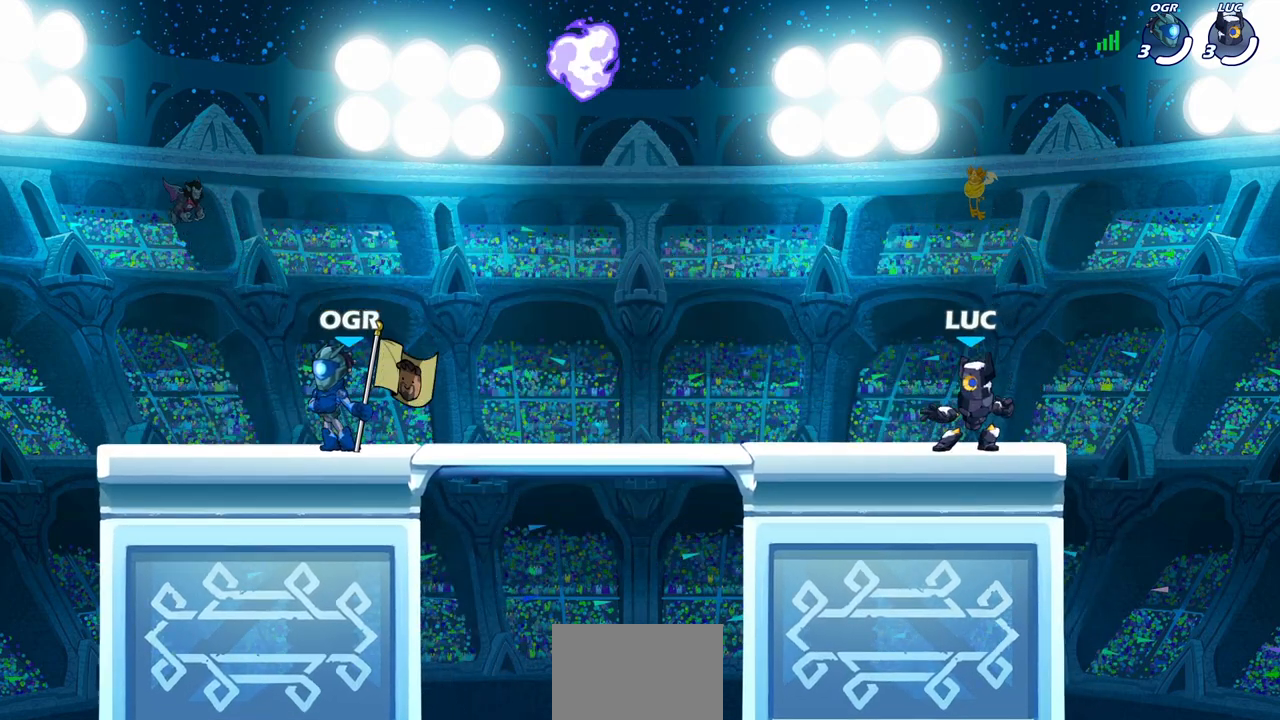
{"buttons": [], "left_stick": "down-left", "right_stick": "center", "events": [[50, "left_stick", "left"], [133, "R2", "down"], [167, "CROSS", "down"], [317, "CROSS", "up"], [333, "R2", "up"], [400, "left_stick", "down-left"]]}
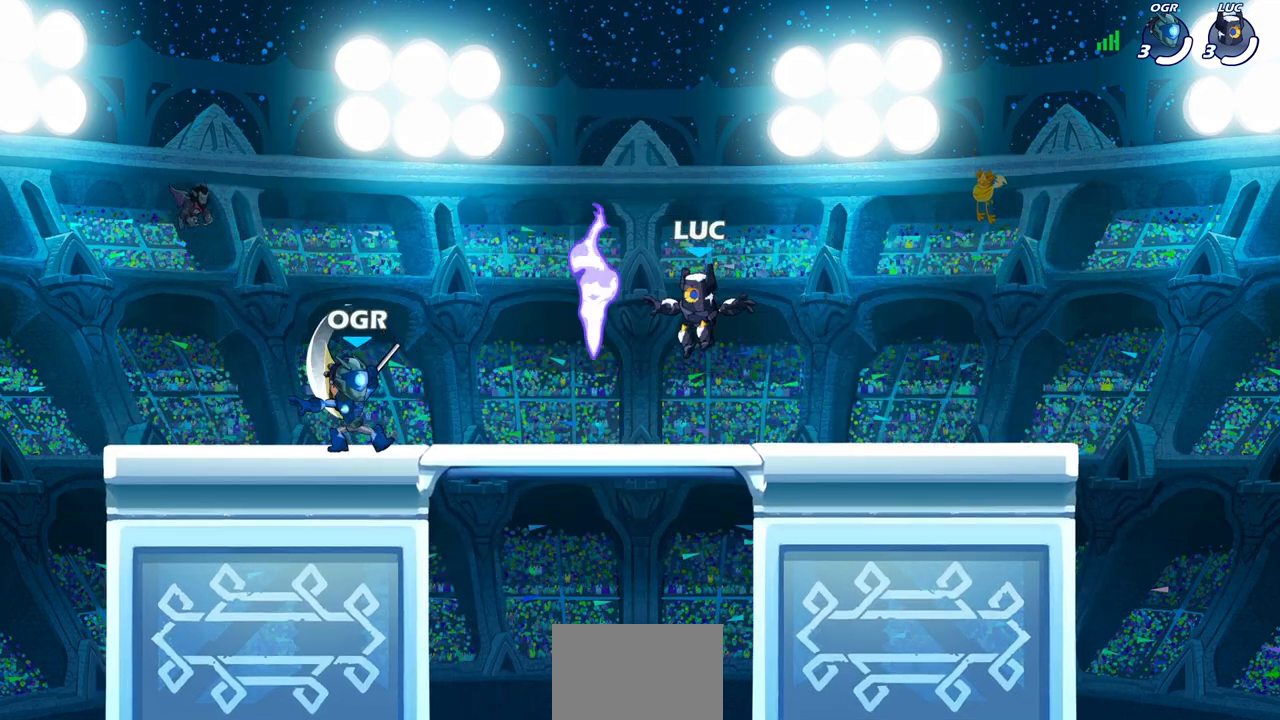
{"buttons": ["CROSS"], "left_stick": "left", "right_stick": "center", "events": [[117, "R1", "down"], [167, "left_stick", "down"], [250, "R1", "up"], [300, "left_stick", "down-left"], [433, "left_stick", "left"], [450, "CROSS", "down"]]}
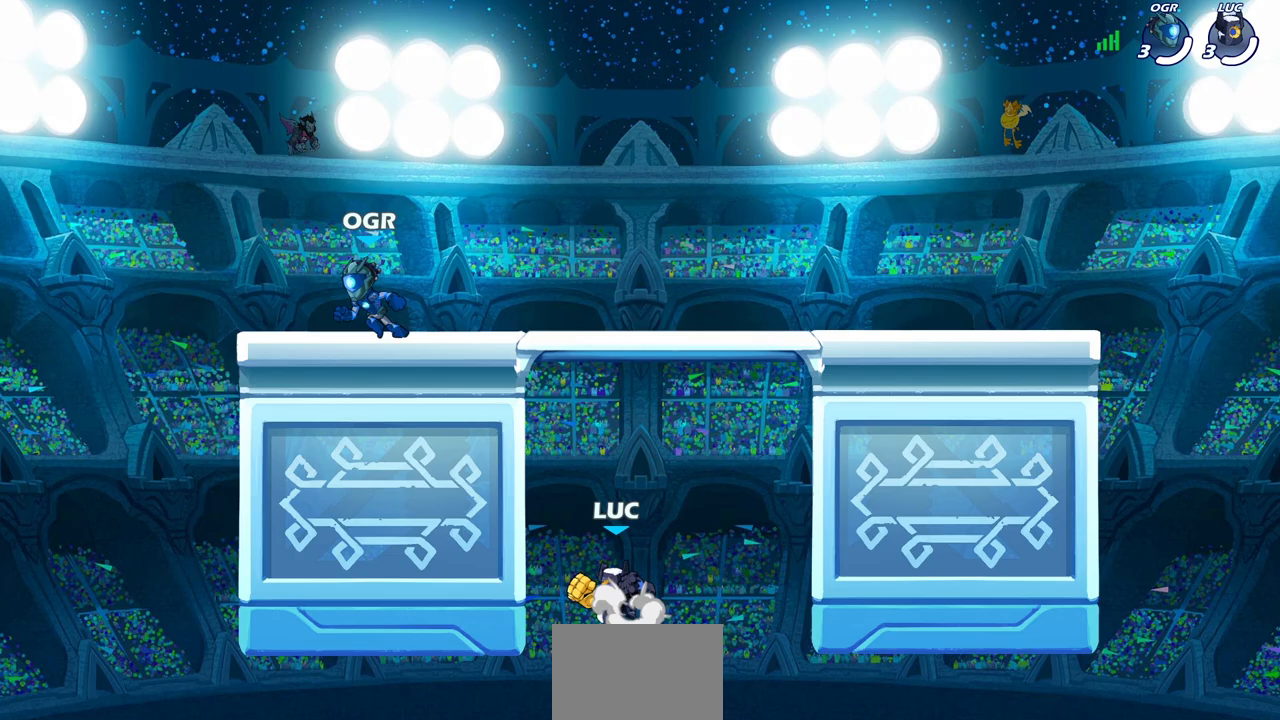
{"buttons": [], "left_stick": "up-right", "right_stick": "center", "events": [[67, "left_stick", "up-left"], [117, "CROSS", "up"], [233, "left_stick", "up-right"], [333, "left_stick", "right"], [350, "CROSS", "down"], [450, "left_stick", "up-right"], [483, "CROSS", "up"]]}
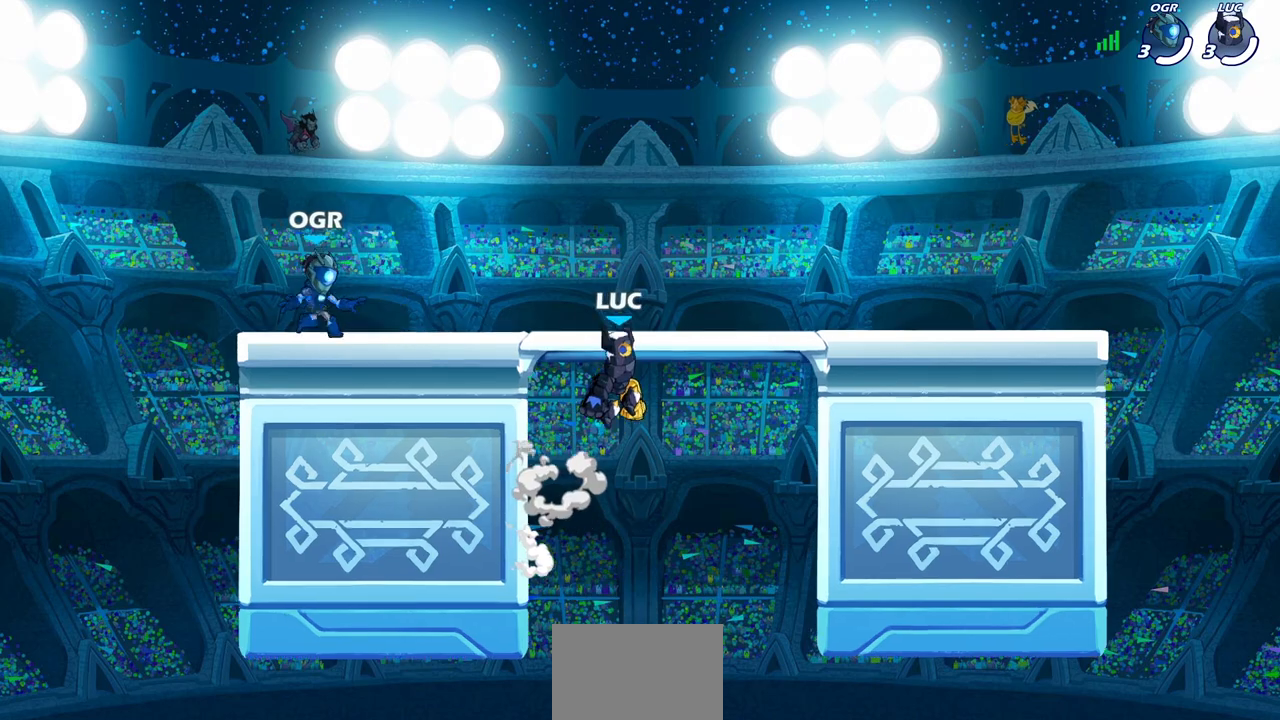
{"buttons": [], "left_stick": "down-left", "right_stick": "center", "events": [[67, "CROSS", "down"], [100, "CROSS", "up"], [117, "CROSS", "down"], [200, "CROSS", "up"], [400, "left_stick", "down-right"], [483, "left_stick", "down-left"]]}
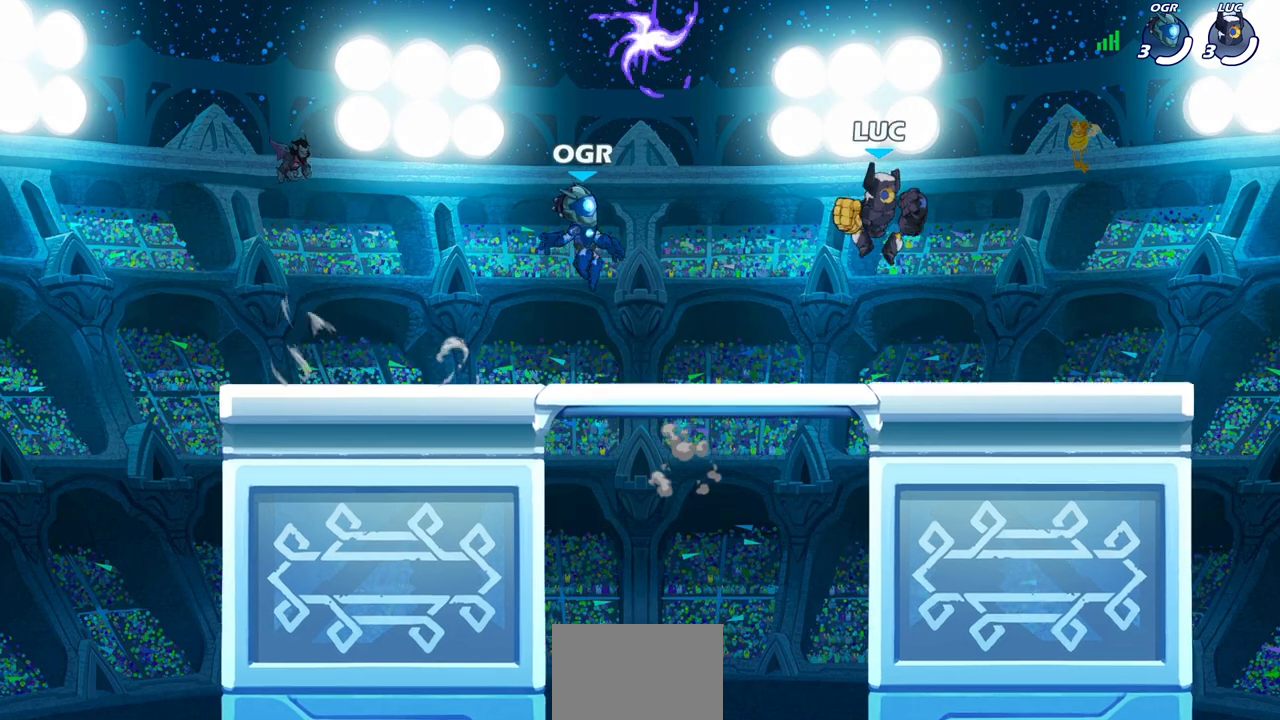
{"buttons": [], "left_stick": "right", "right_stick": "center", "events": [[150, "left_stick", "up-right"], [250, "left_stick", "up-left"], [333, "left_stick", "up-right"], [433, "left_stick", "left"], [500, "left_stick", "right"]]}
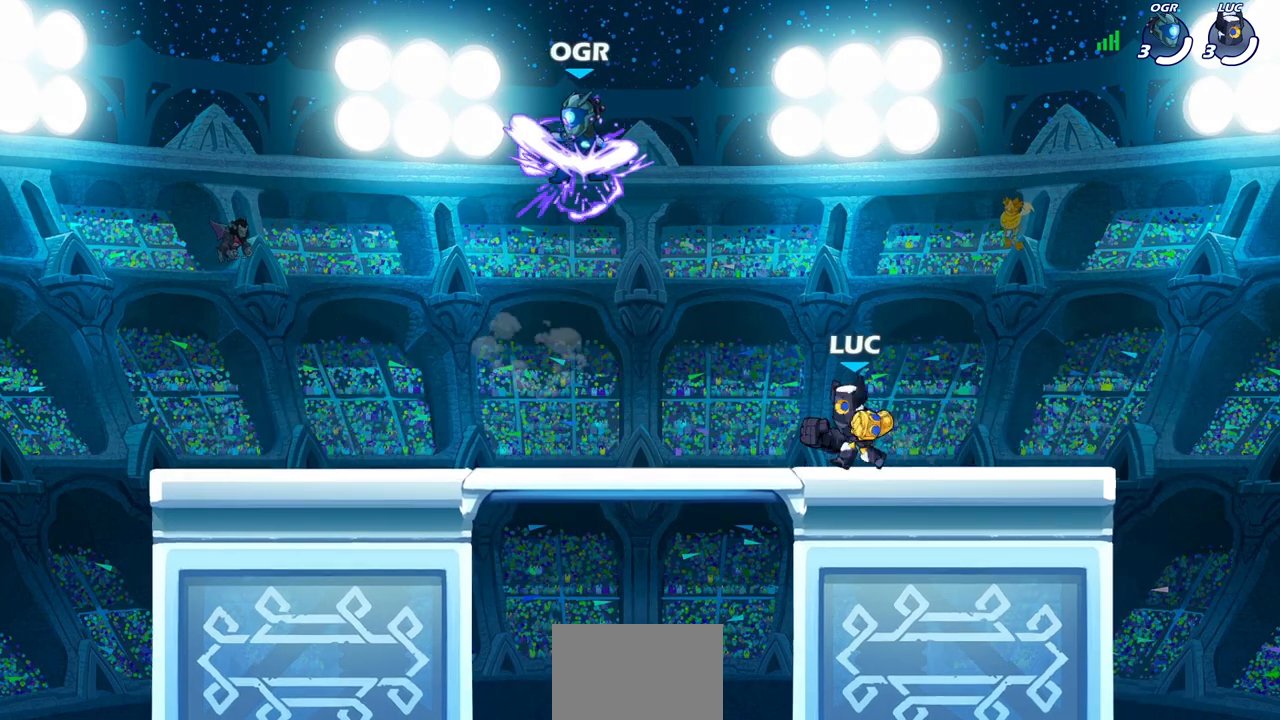
{"buttons": [], "left_stick": "left", "right_stick": "center", "events": [[50, "left_stick", "left"], [150, "left_stick", "right"], [367, "left_stick", "left"]]}
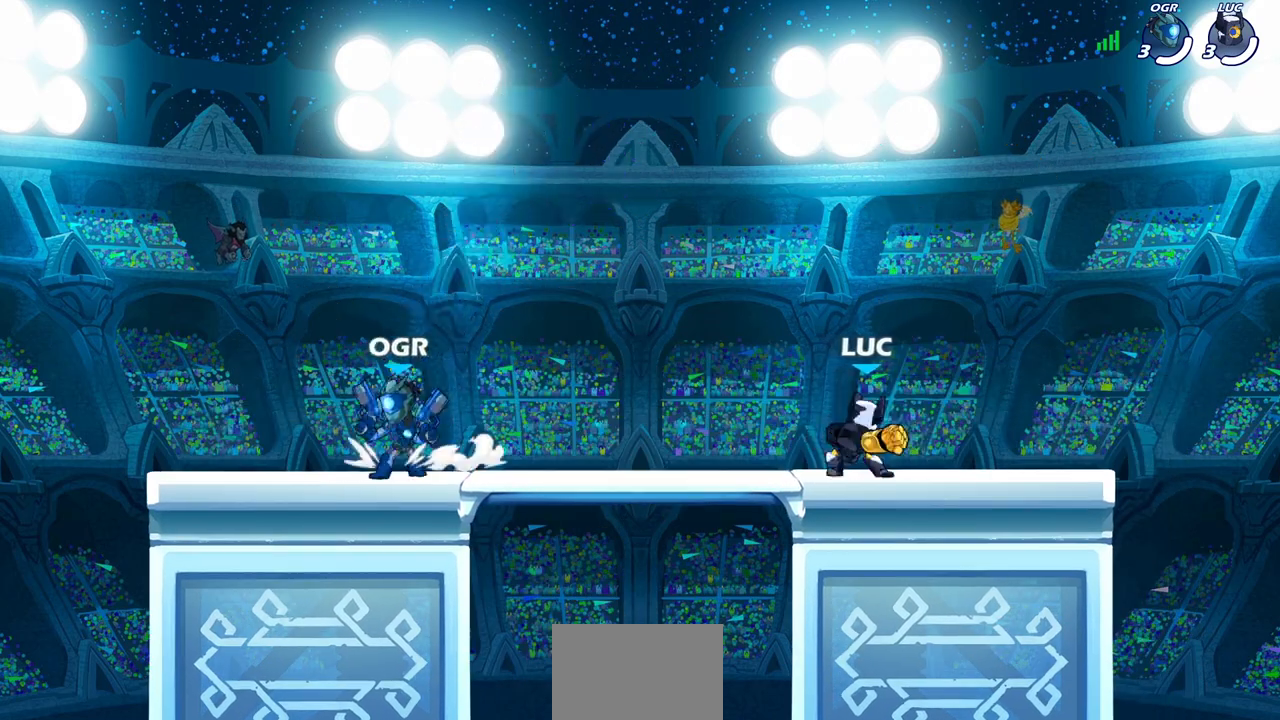
{"buttons": ["R2"], "left_stick": "down-left", "right_stick": "center", "events": [[283, "left_stick", "down-left"], [333, "R2", "down"]]}
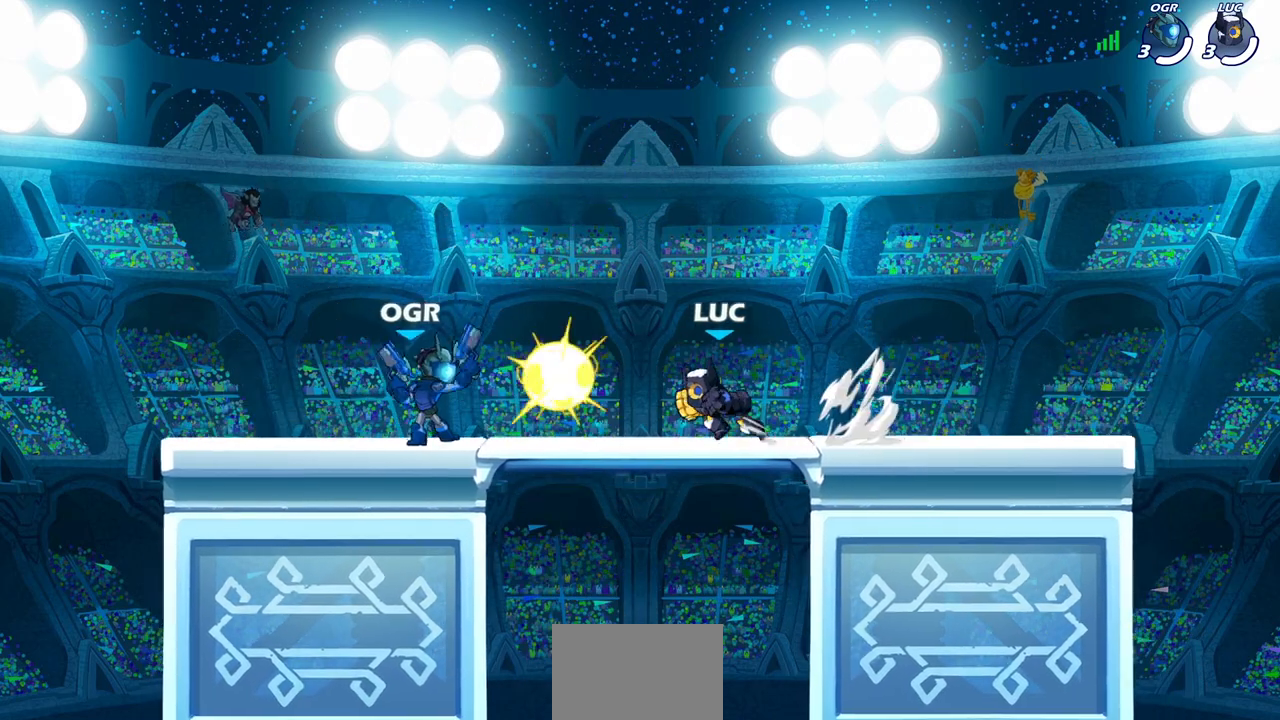
{"buttons": [], "left_stick": "center", "right_stick": "center", "events": [[83, "R2", "up"], [117, "left_stick", "up-left"], [183, "right_stick", "left"], [217, "SQUARE", "down"], [233, "left_stick", "center"], [233, "right_stick", "center"], [317, "SQUARE", "up"], [383, "SQUARE", "down"], [500, "SQUARE", "up"]]}
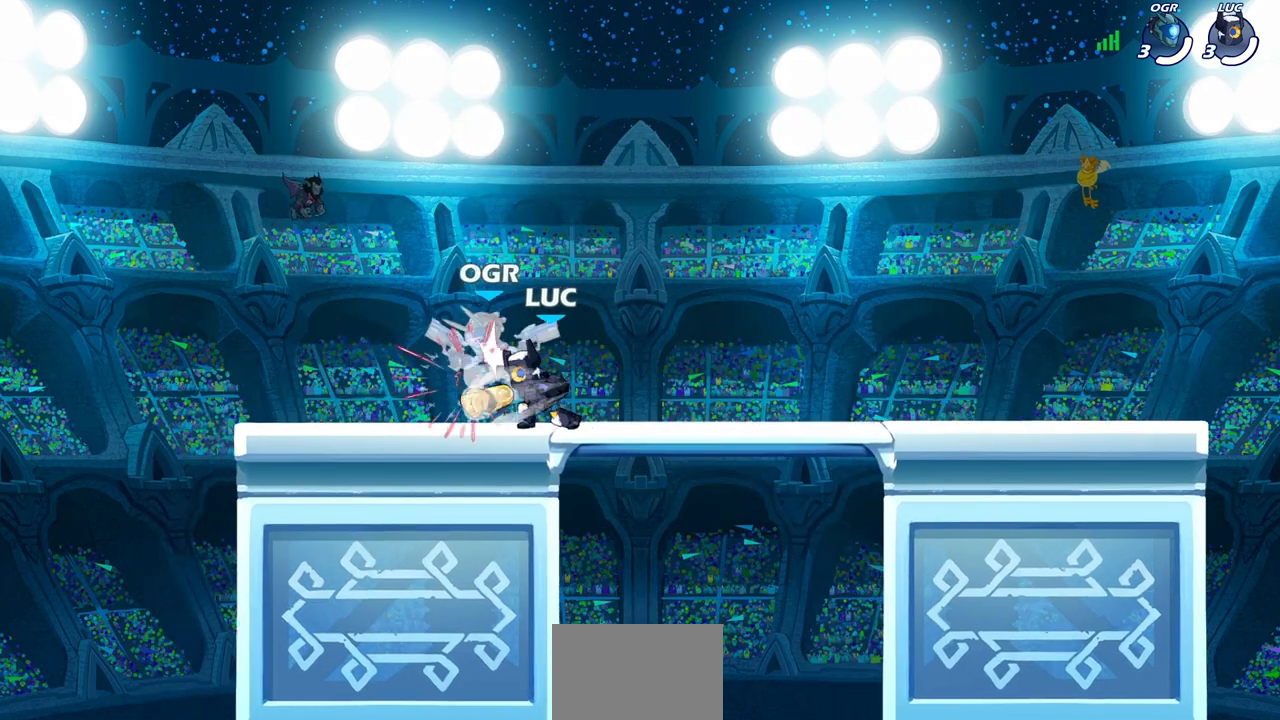
{"buttons": ["SQUARE"], "left_stick": "center", "right_stick": "center", "events": [[83, "SQUARE", "down"], [183, "SQUARE", "up"], [267, "SQUARE", "down"], [367, "SQUARE", "up"], [450, "SQUARE", "down"]]}
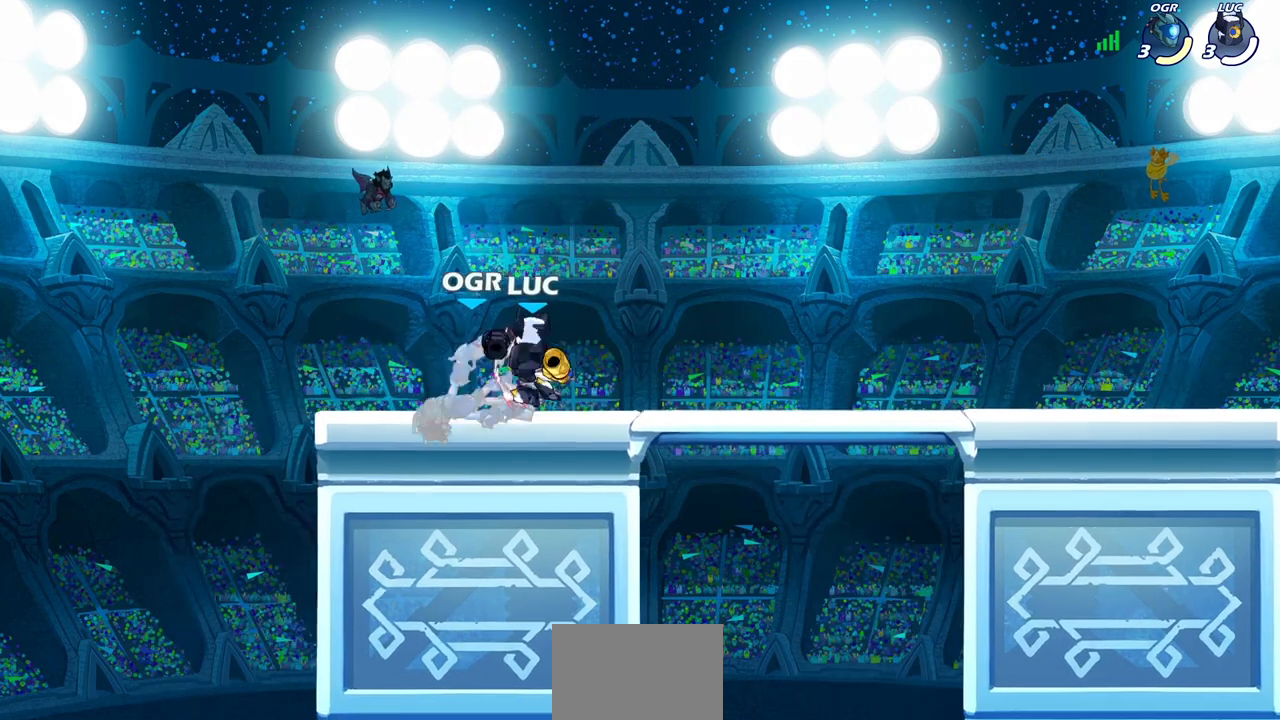
{"buttons": ["SQUARE"], "left_stick": "center", "right_stick": "center", "events": [[83, "SQUARE", "up"], [117, "left_stick", "left"], [250, "R2", "down"], [350, "left_stick", "right"], [383, "R2", "up"], [467, "left_stick", "center"], [500, "SQUARE", "down"]]}
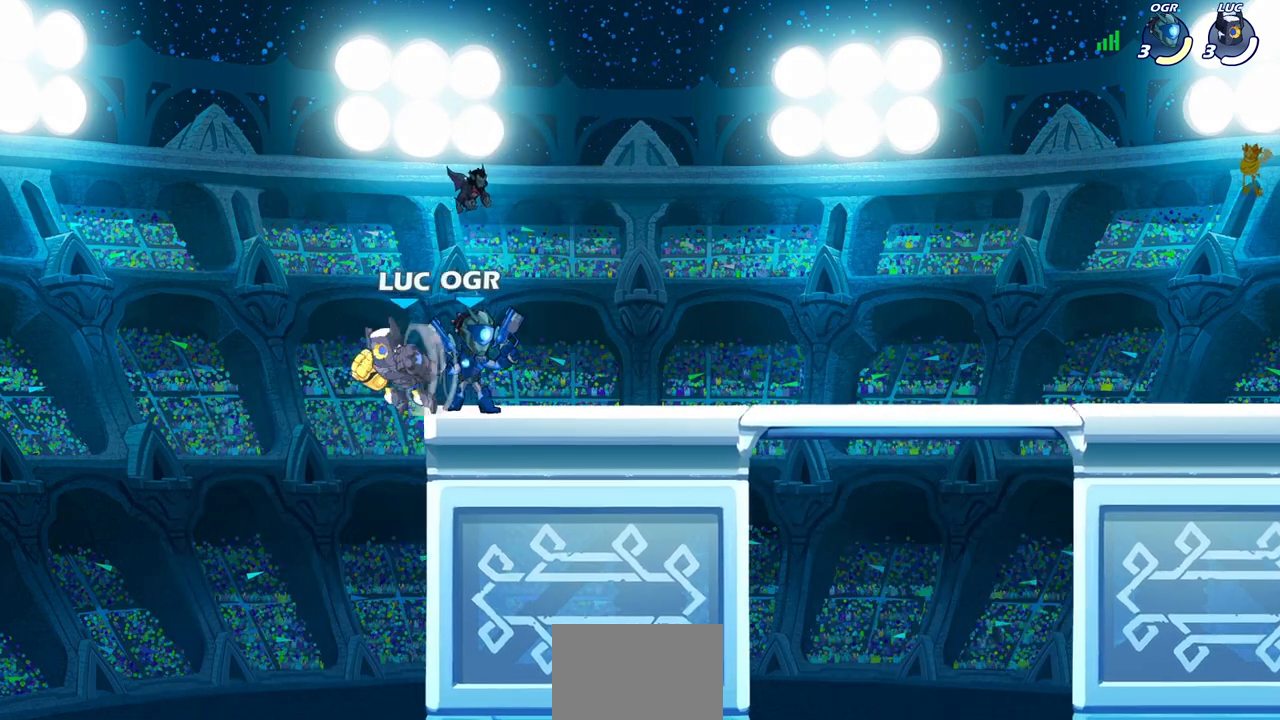
{"buttons": [], "left_stick": "right", "right_stick": "center", "events": [[100, "SQUARE", "up"], [200, "SQUARE", "down"], [300, "SQUARE", "up"], [400, "left_stick", "right"]]}
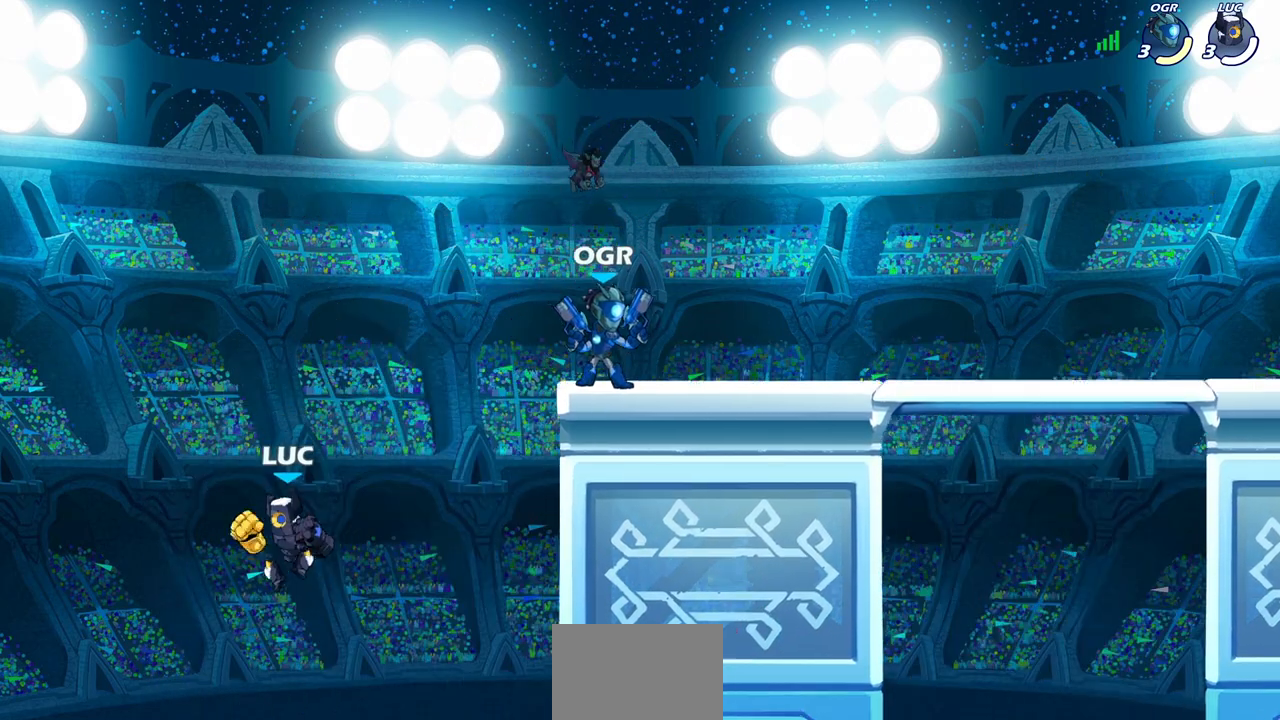
{"buttons": [], "left_stick": "up", "right_stick": "center", "events": [[67, "CROSS", "down"], [183, "CROSS", "up"], [267, "left_stick", "up-right"], [300, "CIRCLE", "down"], [433, "CIRCLE", "up"], [450, "left_stick", "up"]]}
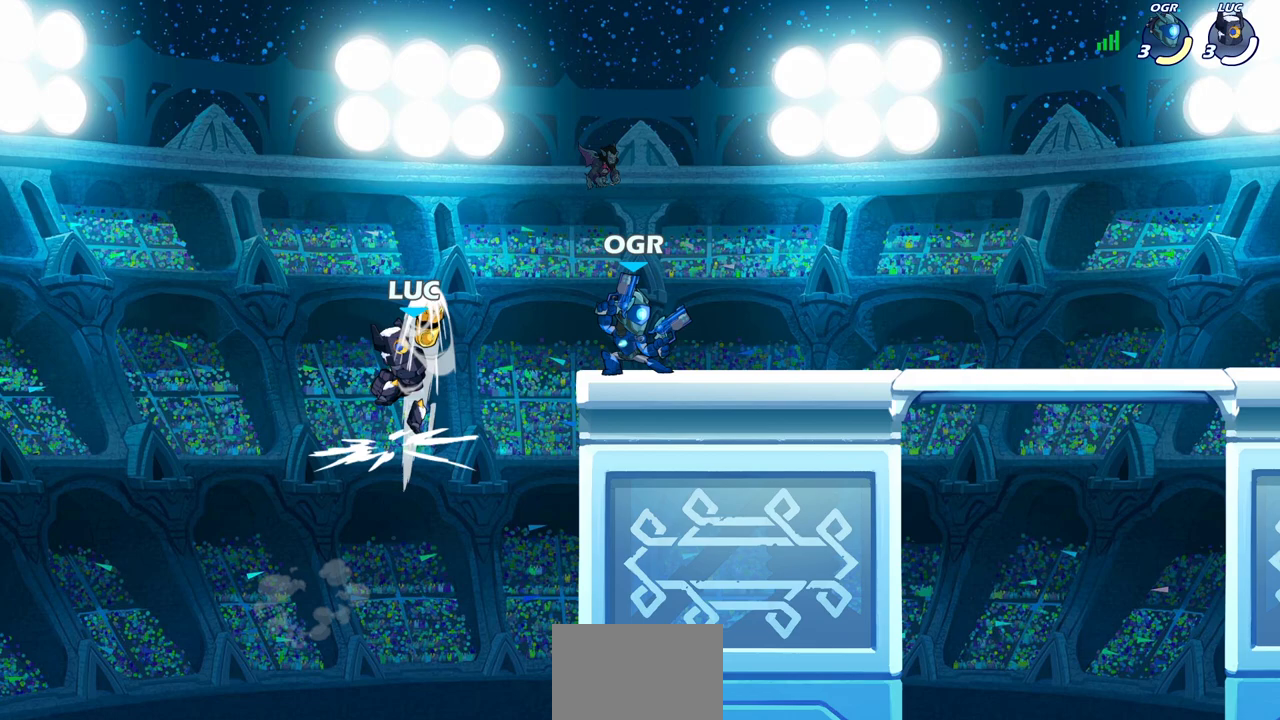
{"buttons": ["CROSS"], "left_stick": "right", "right_stick": "center", "events": [[33, "left_stick", "center"], [200, "left_stick", "right"], [417, "CROSS", "down"], [433, "CROSS", "up"], [467, "CROSS", "down"]]}
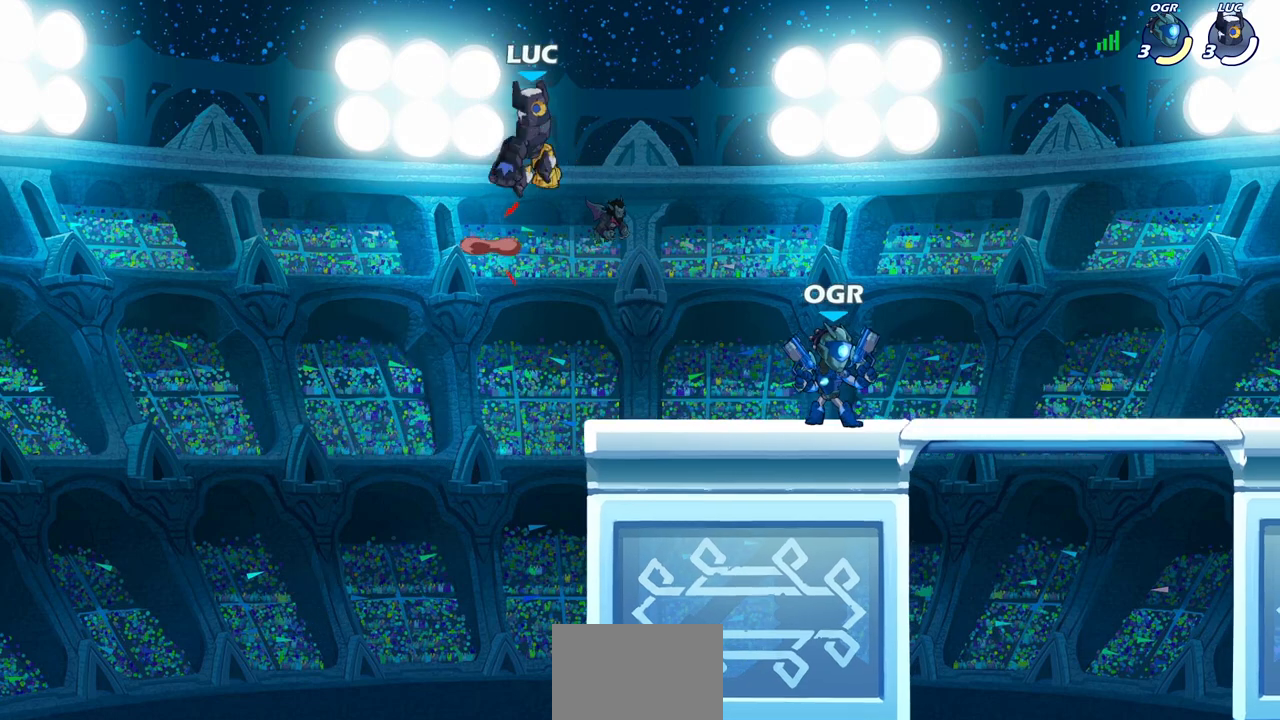
{"buttons": [], "left_stick": "down-right", "right_stick": "center", "events": [[17, "CROSS", "up"], [67, "left_stick", "up"], [167, "left_stick", "down-left"], [500, "left_stick", "down-right"]]}
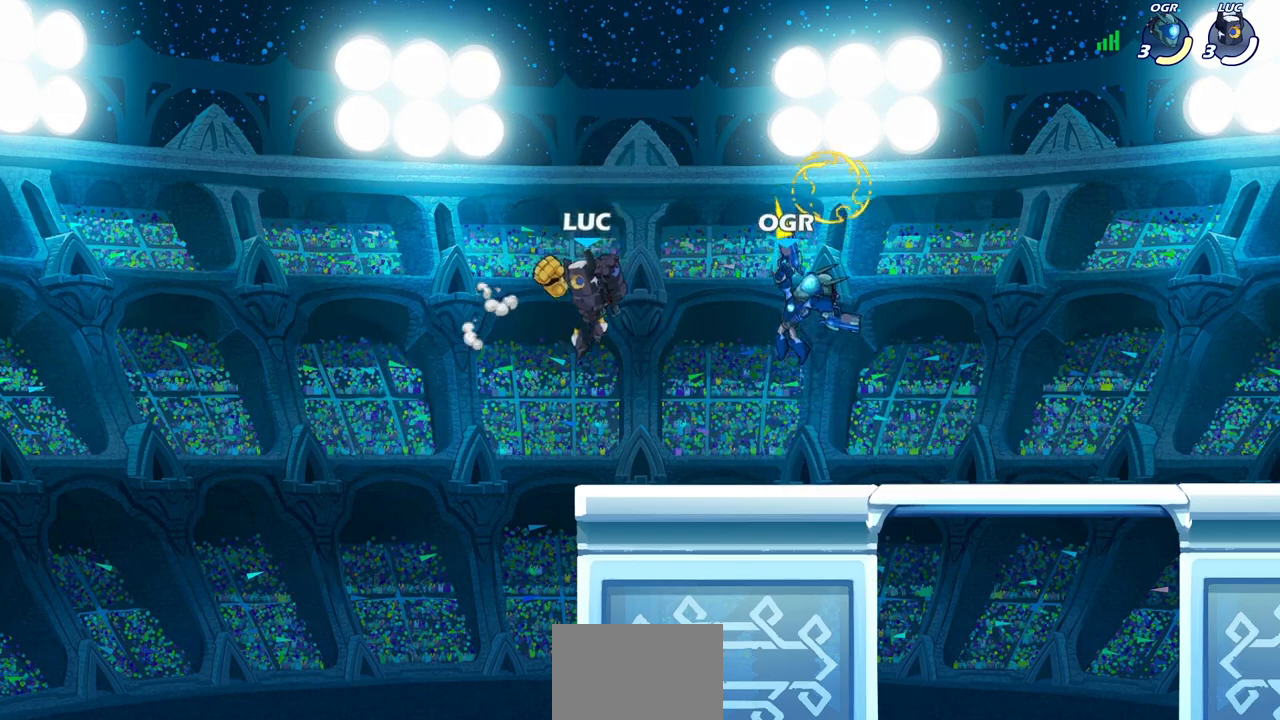
{"buttons": [], "left_stick": "center", "right_stick": "center", "events": [[50, "left_stick", "right"], [183, "R2", "down"], [233, "CROSS", "down"], [267, "left_stick", "center"], [283, "SQUARE", "down"], [300, "R2", "up"], [300, "right_stick", "down-left"], [333, "CROSS", "up"], [350, "SQUARE", "up"], [367, "right_stick", "center"]]}
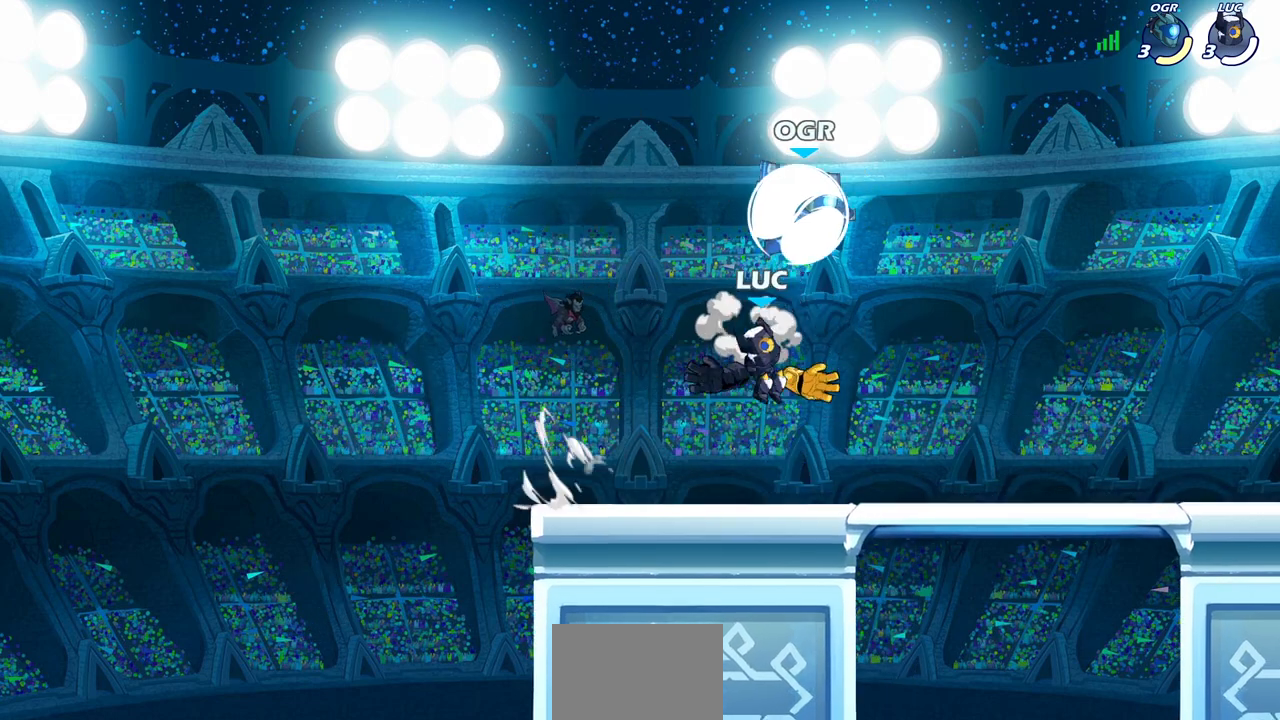
{"buttons": [], "left_stick": "left", "right_stick": "center", "events": [[133, "left_stick", "up-left"], [233, "left_stick", "center"], [350, "SQUARE", "down"], [433, "SQUARE", "up"], [500, "left_stick", "left"]]}
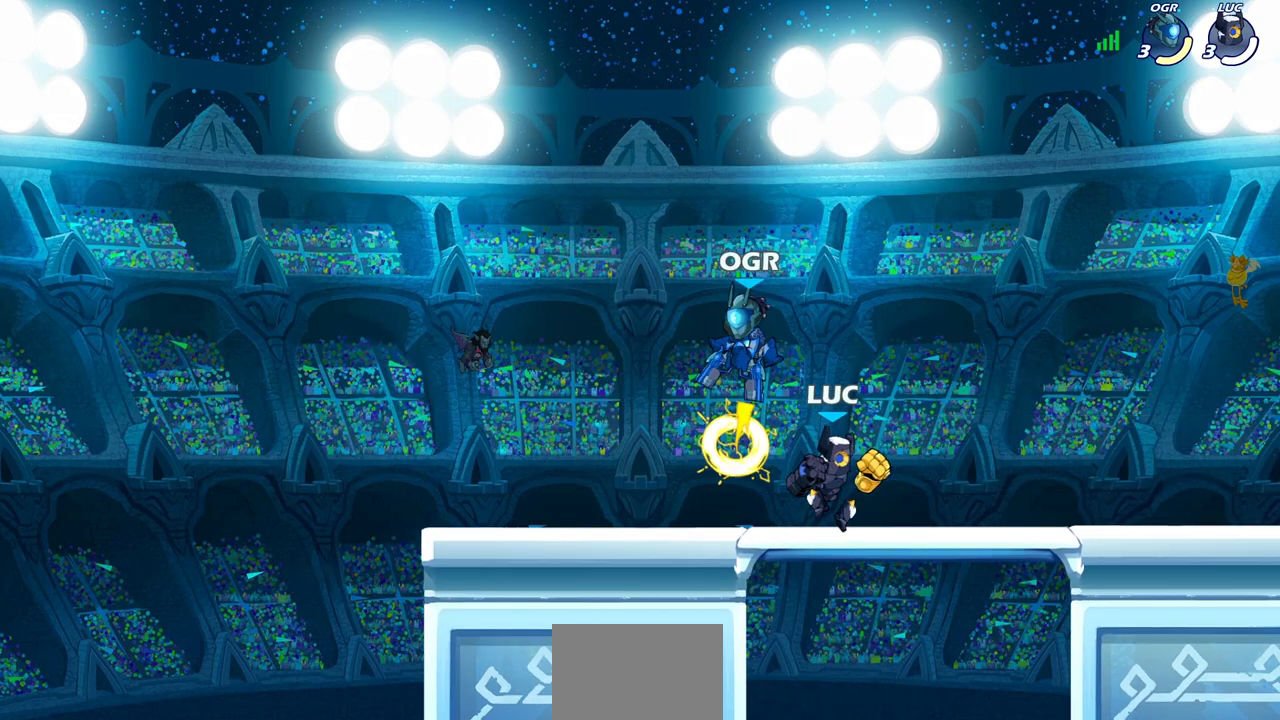
{"buttons": [], "left_stick": "center", "right_stick": "center", "events": [[217, "SQUARE", "down"], [317, "SQUARE", "up"], [383, "left_stick", "center"]]}
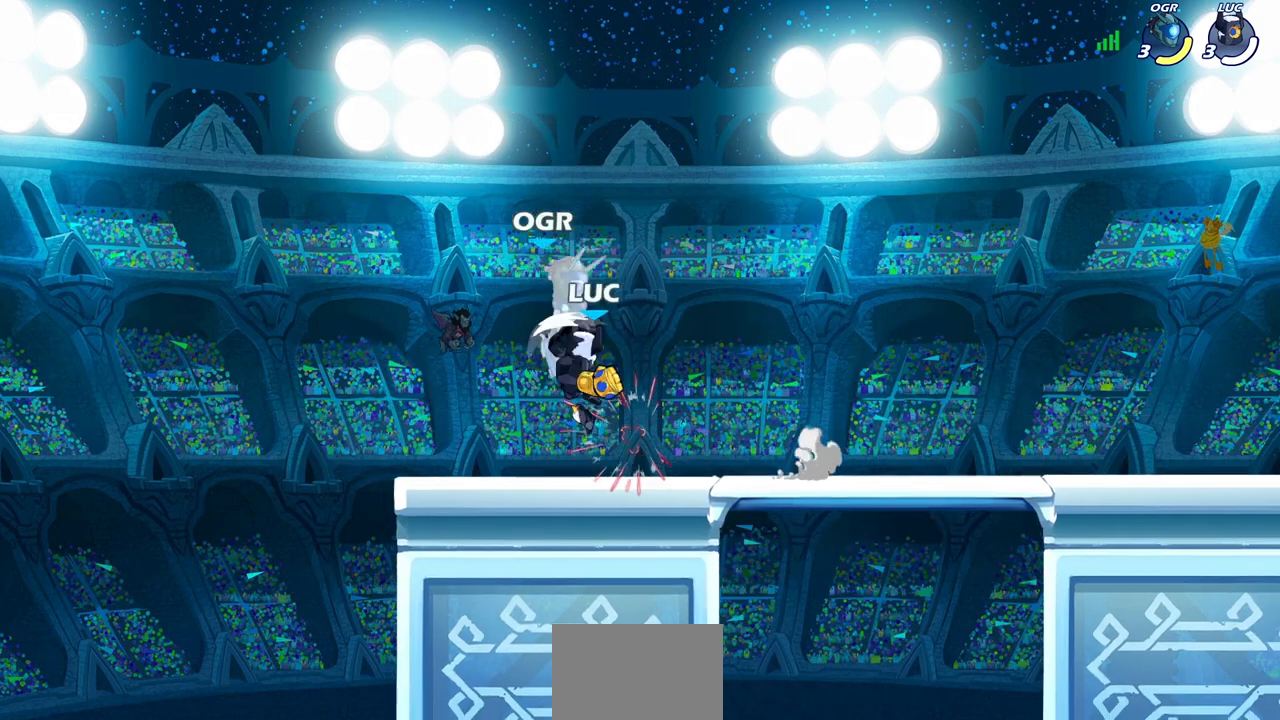
{"buttons": [], "left_stick": "right", "right_stick": "center", "events": [[150, "SQUARE", "down"], [233, "SQUARE", "up"], [233, "left_stick", "up-left"], [450, "left_stick", "up-right"], [500, "left_stick", "right"]]}
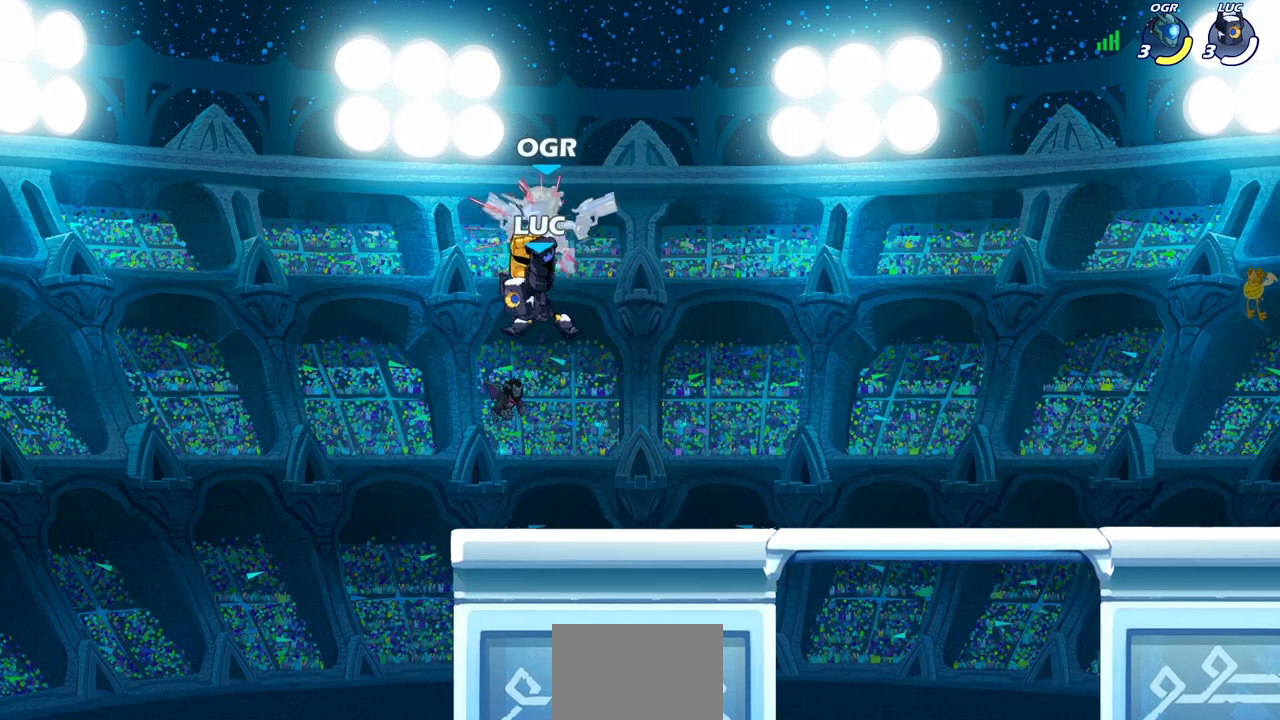
{"buttons": [], "left_stick": "right", "right_stick": "center", "events": [[217, "left_stick", "center"], [350, "left_stick", "right"]]}